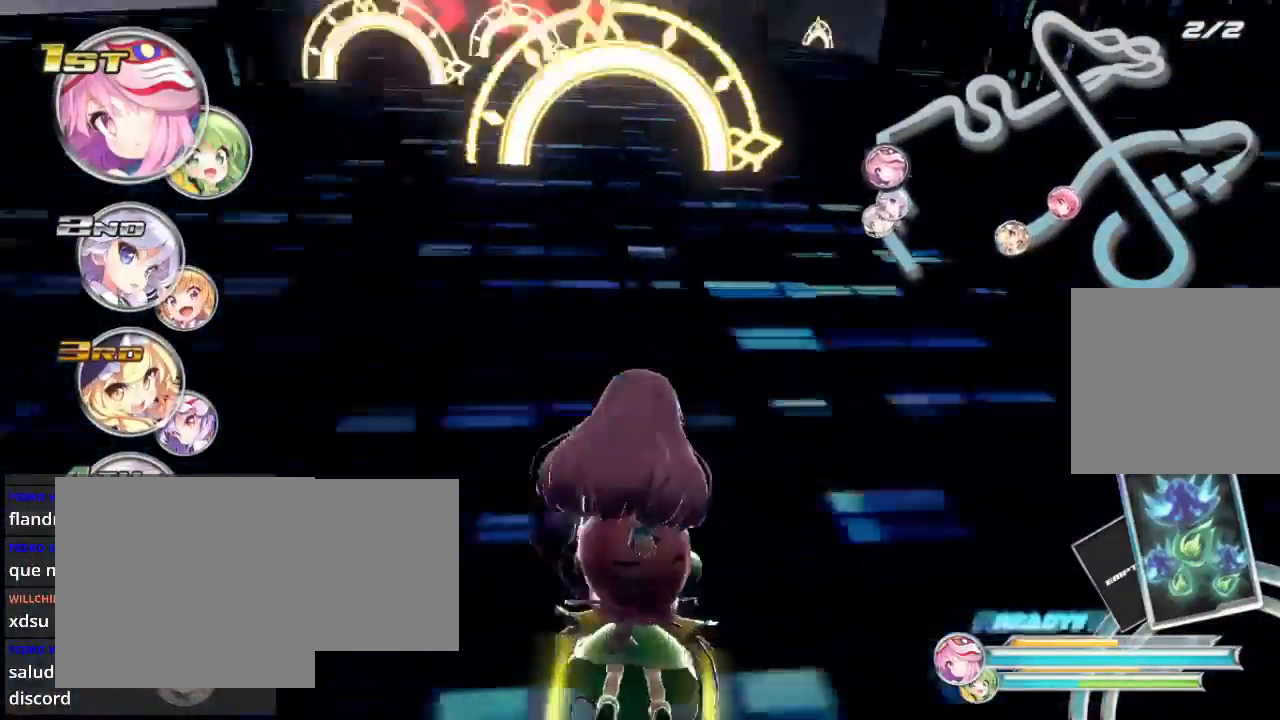
Gameplay with a controller (Xbox layout); each line is a JSON object with the inputs held at the frame after it. "events" lists button and stick changes between this image and that frame as [ms after this image, input, new state], when the widget could be followed in between.
{"buttons": ["R2"], "left_stick": "left", "right_stick": "center", "events": [[233, "left_stick", "left"]]}
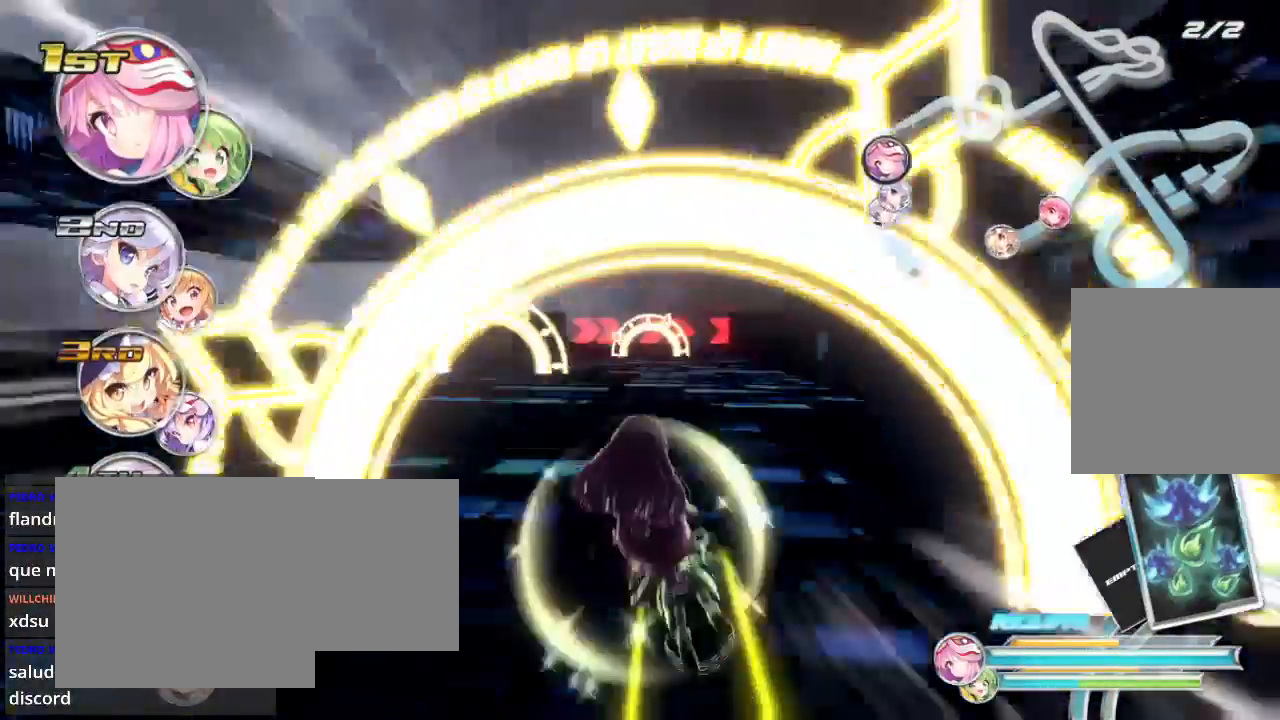
{"buttons": ["R2"], "left_stick": "right", "right_stick": "center", "events": [[300, "left_stick", "center"], [367, "left_stick", "right"]]}
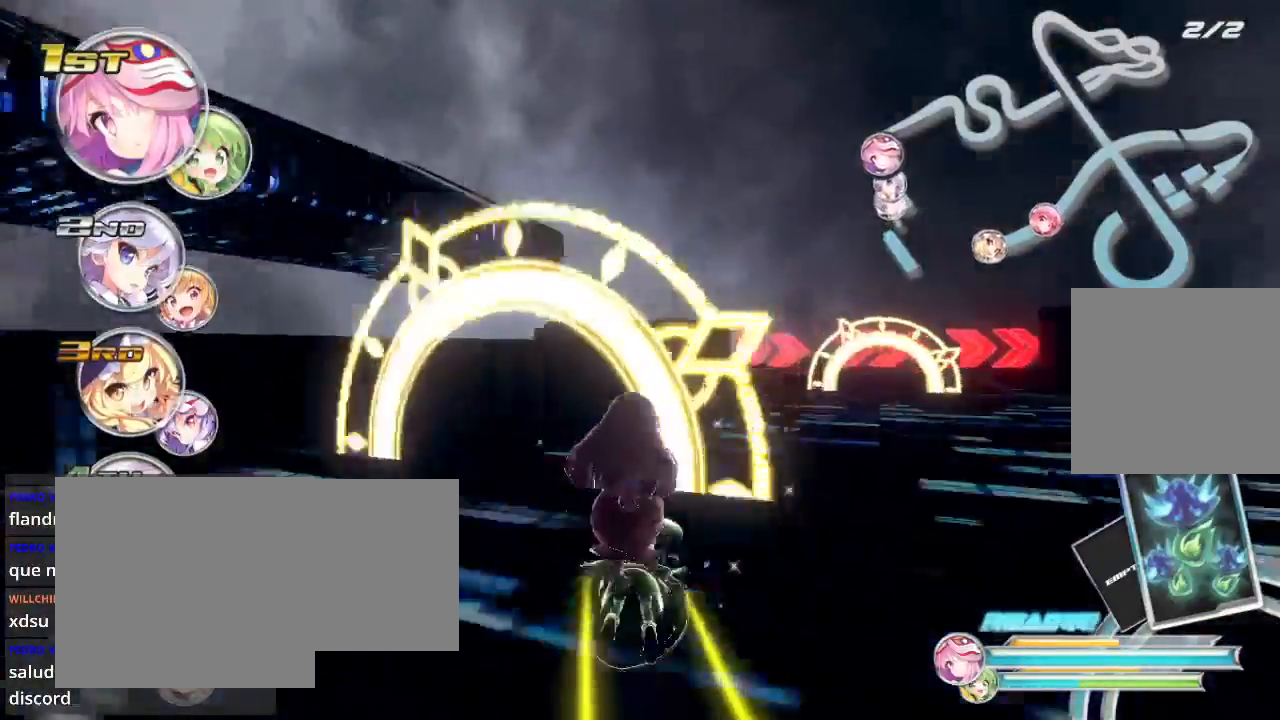
{"buttons": ["R2"], "left_stick": "right", "right_stick": "center", "events": []}
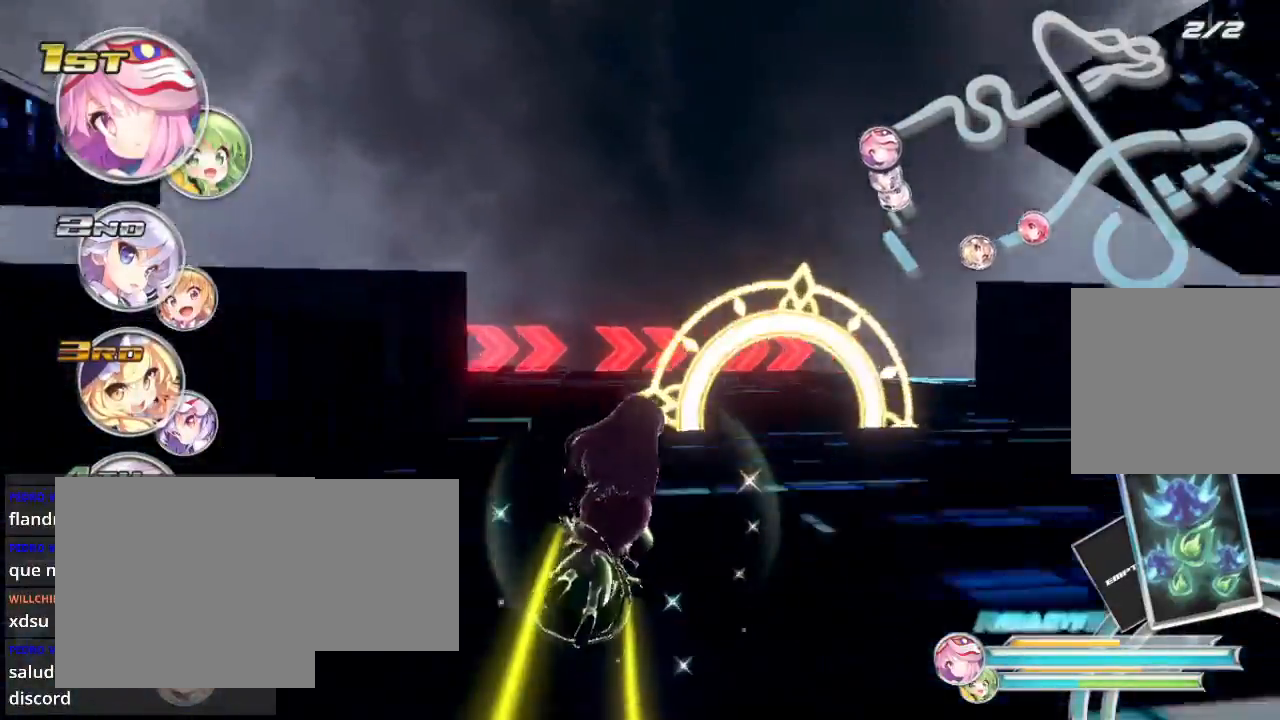
{"buttons": ["L2", "R2"], "left_stick": "right", "right_stick": "center", "events": [[467, "L2", "down"]]}
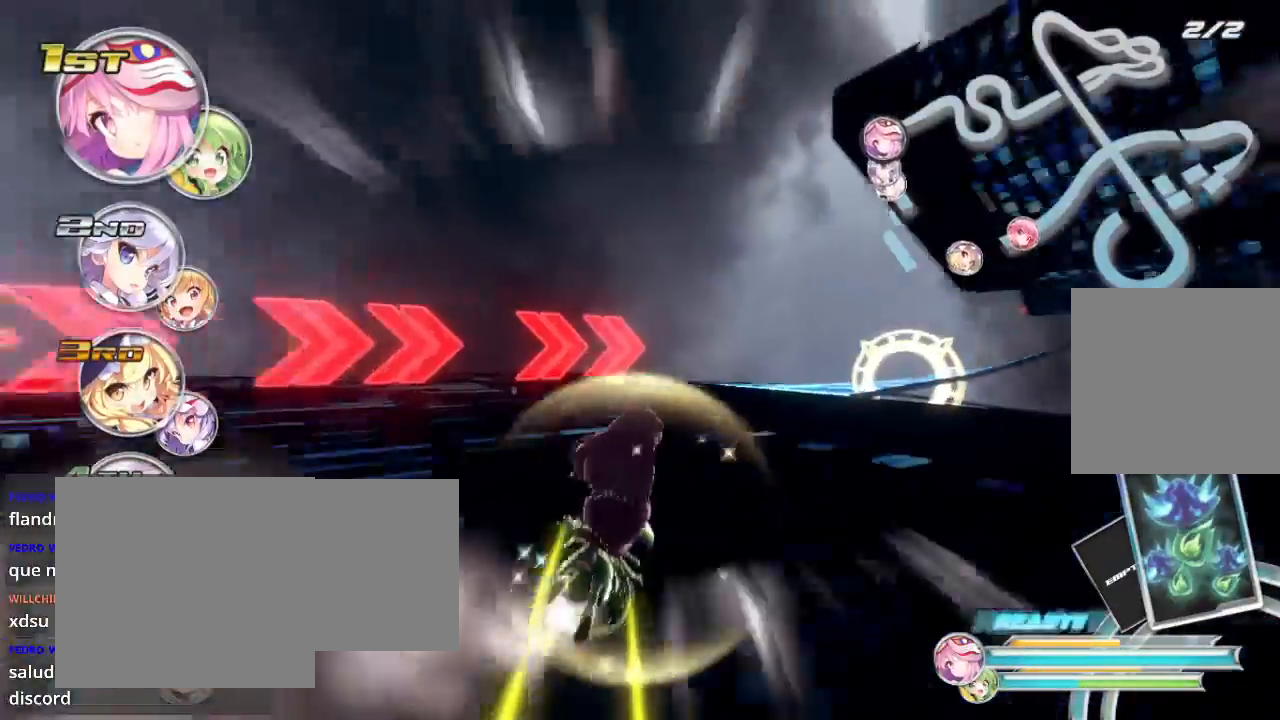
{"buttons": ["R2"], "left_stick": "right", "right_stick": "center", "events": [[133, "L2", "up"], [267, "L2", "down"], [467, "L2", "up"]]}
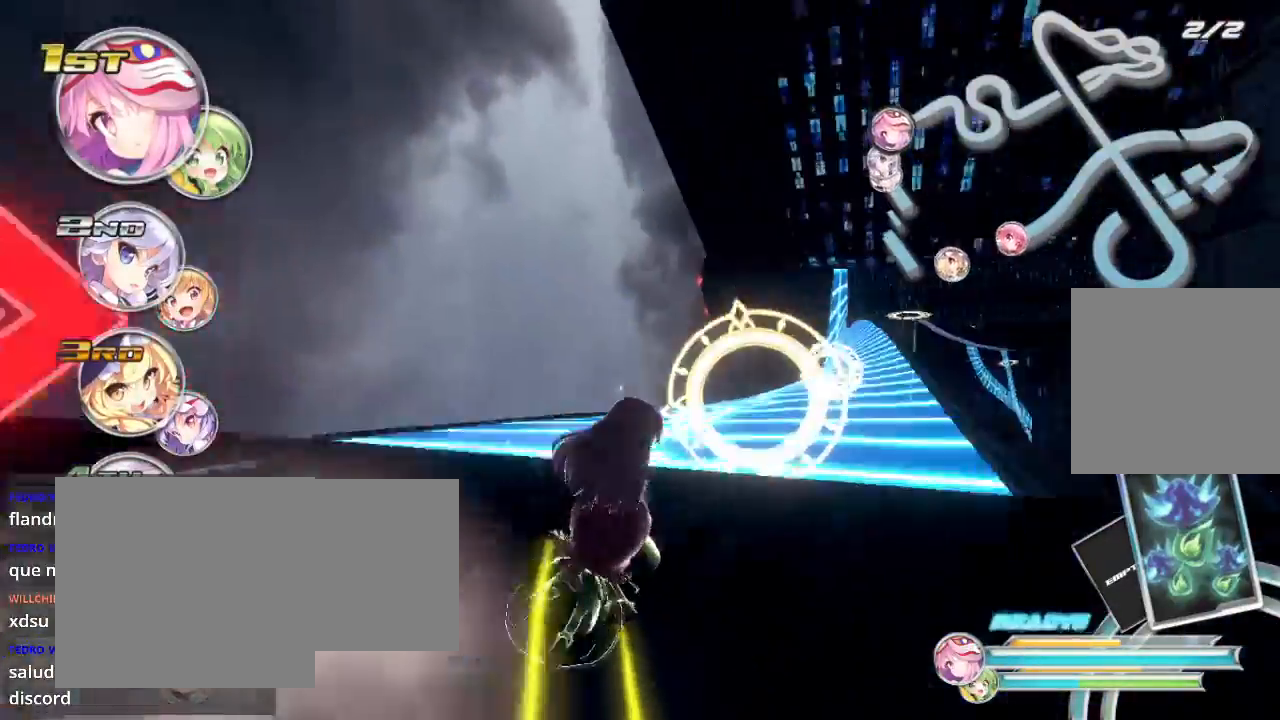
{"buttons": ["R2"], "left_stick": "right", "right_stick": "center", "events": []}
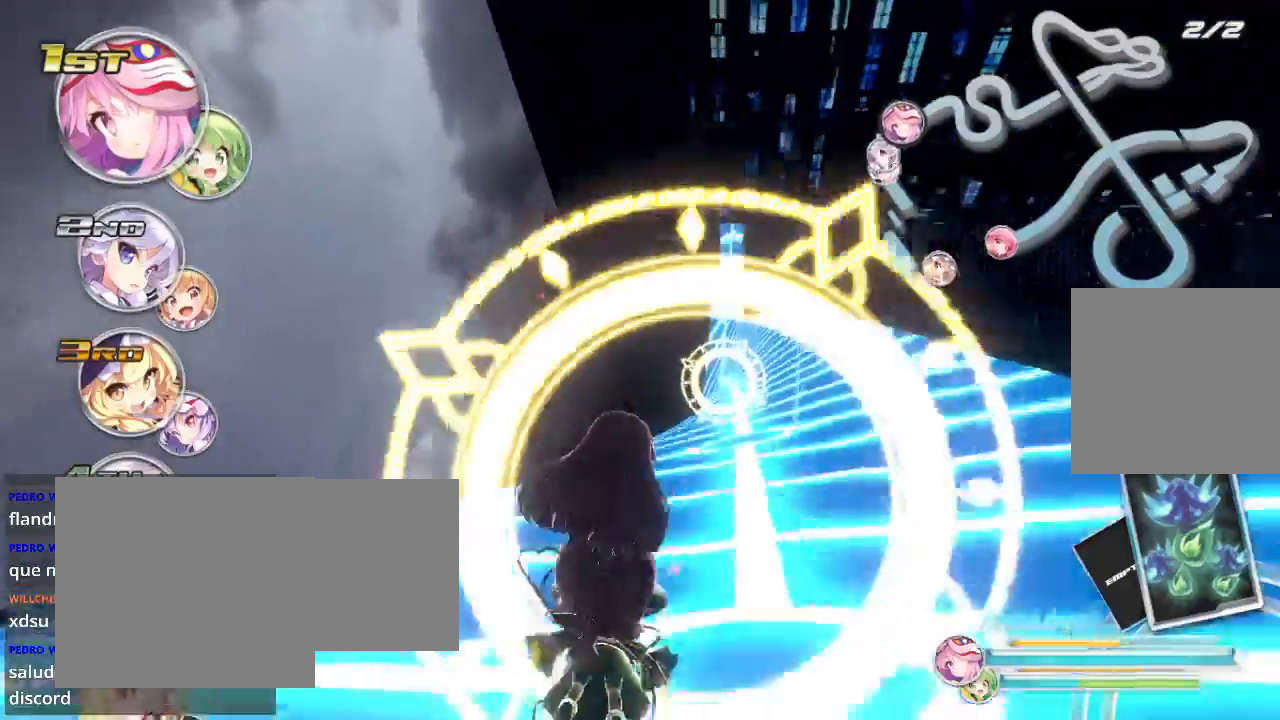
{"buttons": ["R2"], "left_stick": "center", "right_stick": "center", "events": [[333, "left_stick", "center"]]}
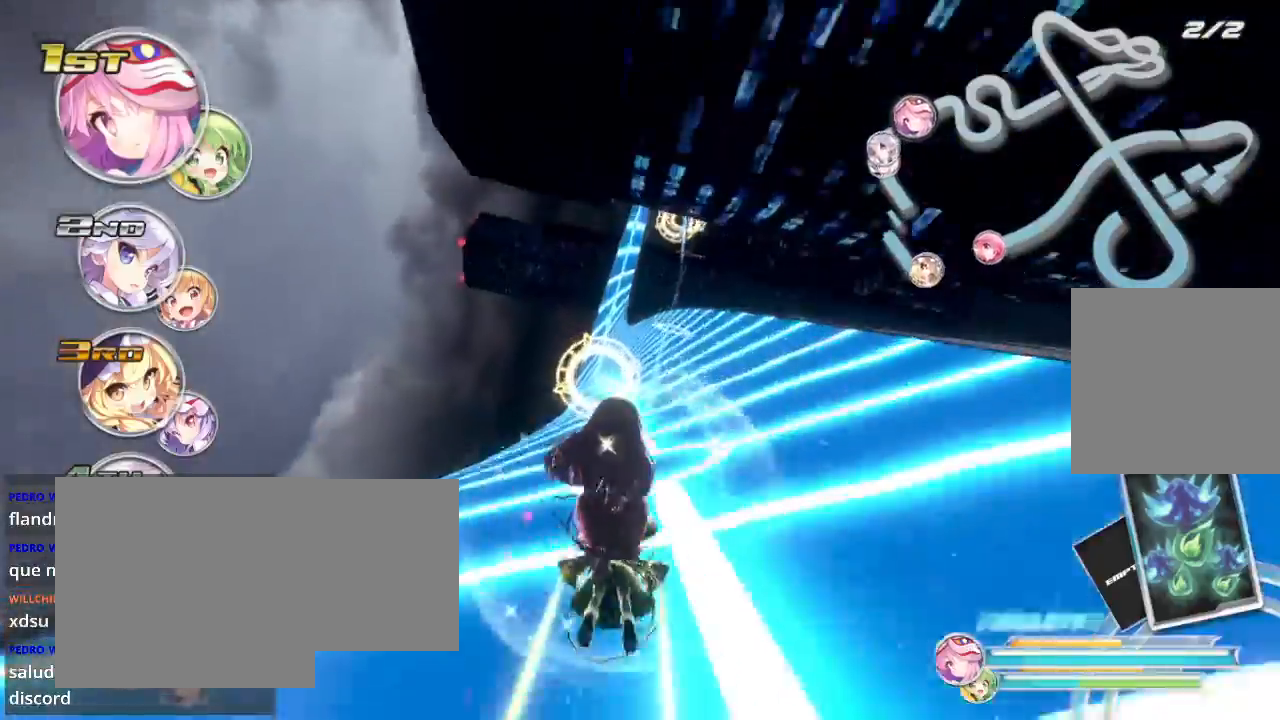
{"buttons": ["R2"], "left_stick": "center", "right_stick": "center", "events": [[67, "left_stick", "left"], [433, "left_stick", "center"]]}
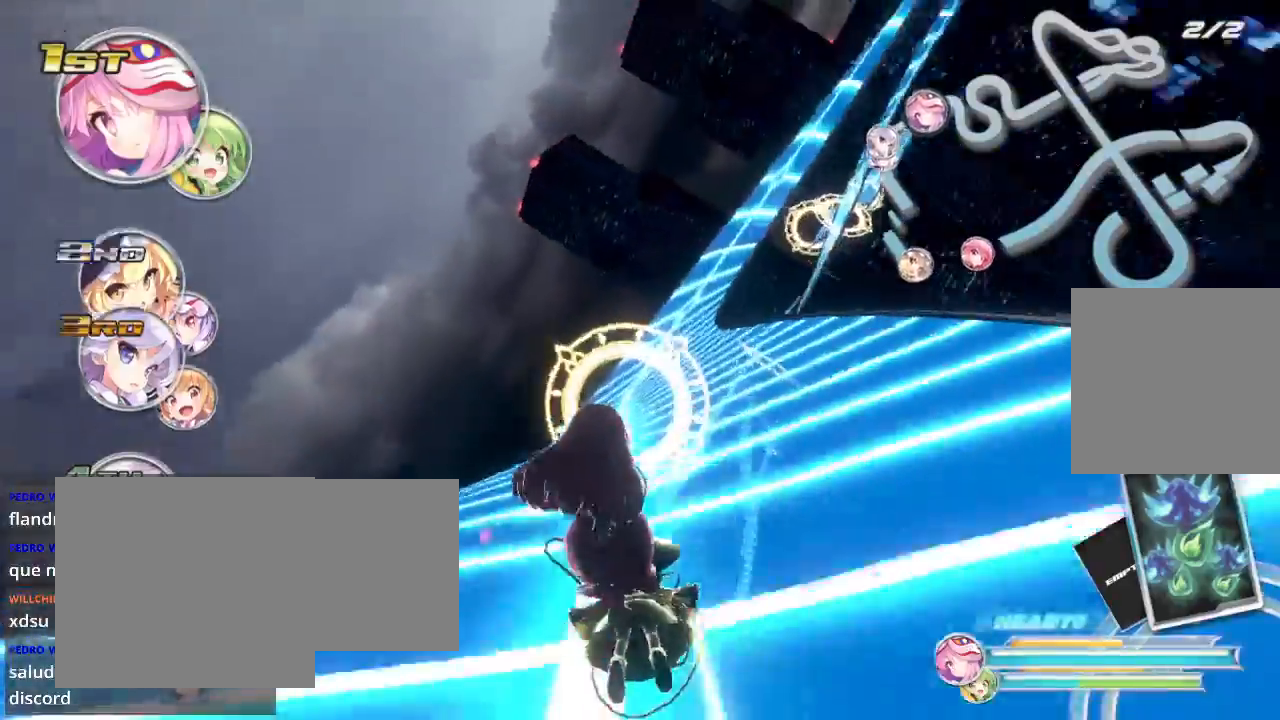
{"buttons": ["R2"], "left_stick": "right", "right_stick": "center"}
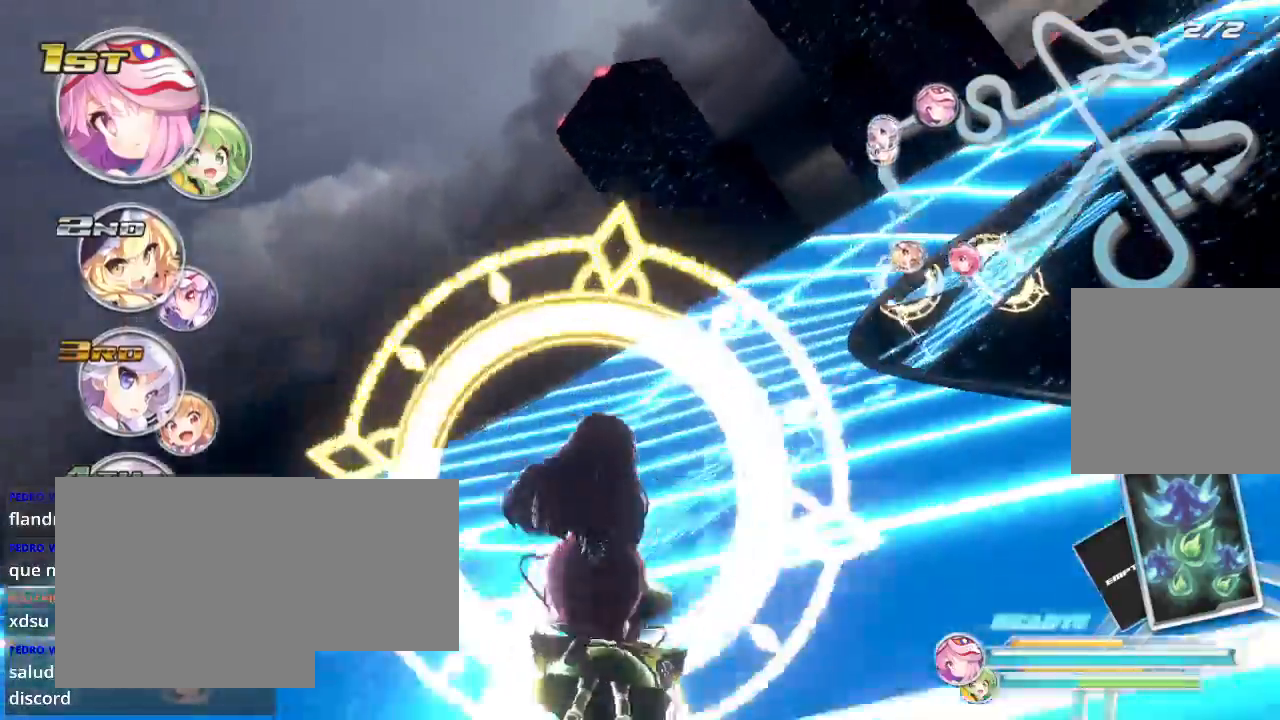
{"buttons": ["L2", "R2"], "left_stick": "right", "right_stick": "center", "events": [[33, "L2", "down"]]}
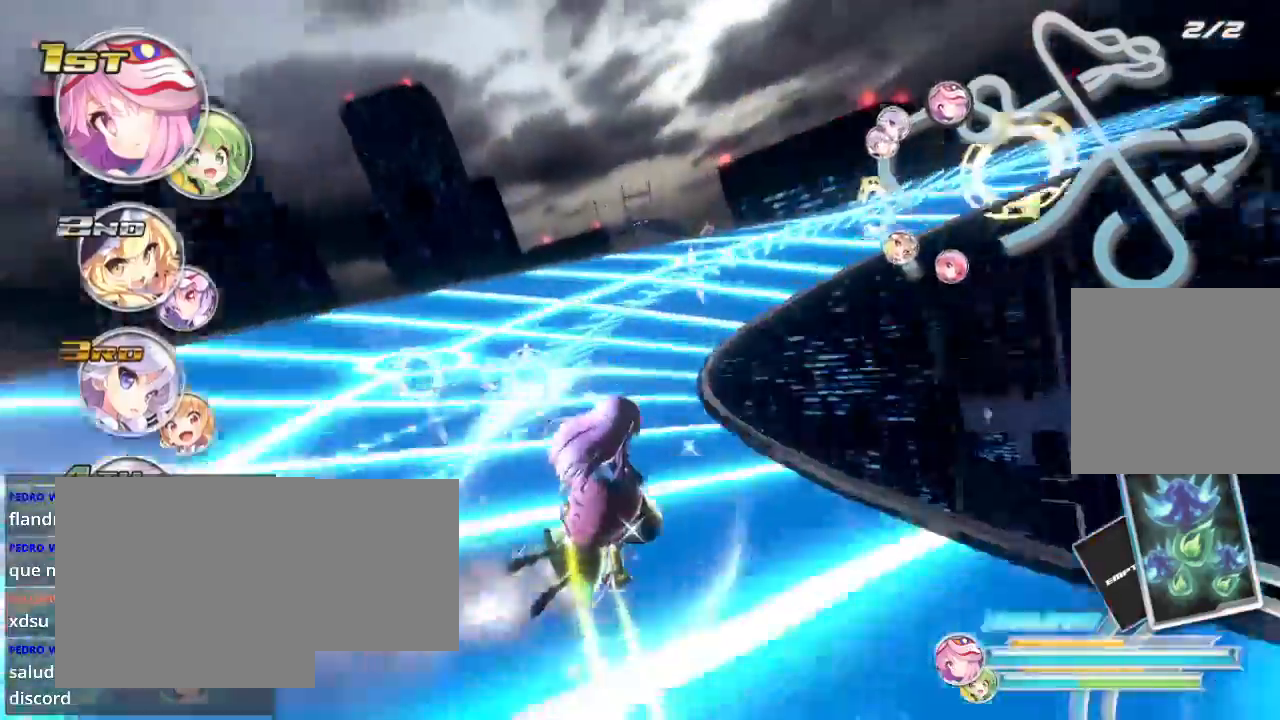
{"buttons": ["L2", "R2"], "left_stick": "right", "right_stick": "center", "events": []}
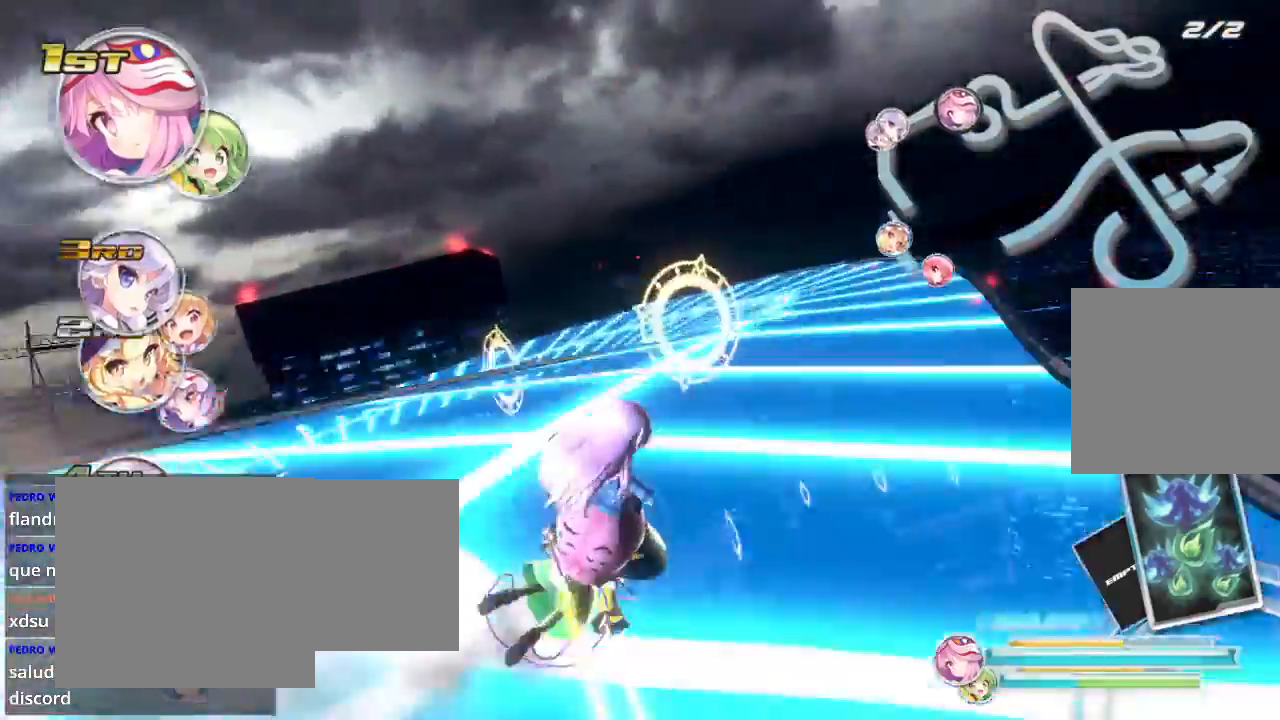
{"buttons": ["R2"], "left_stick": "left", "right_stick": "center", "events": [[100, "L2", "up"], [133, "left_stick", "center"], [500, "left_stick", "left"]]}
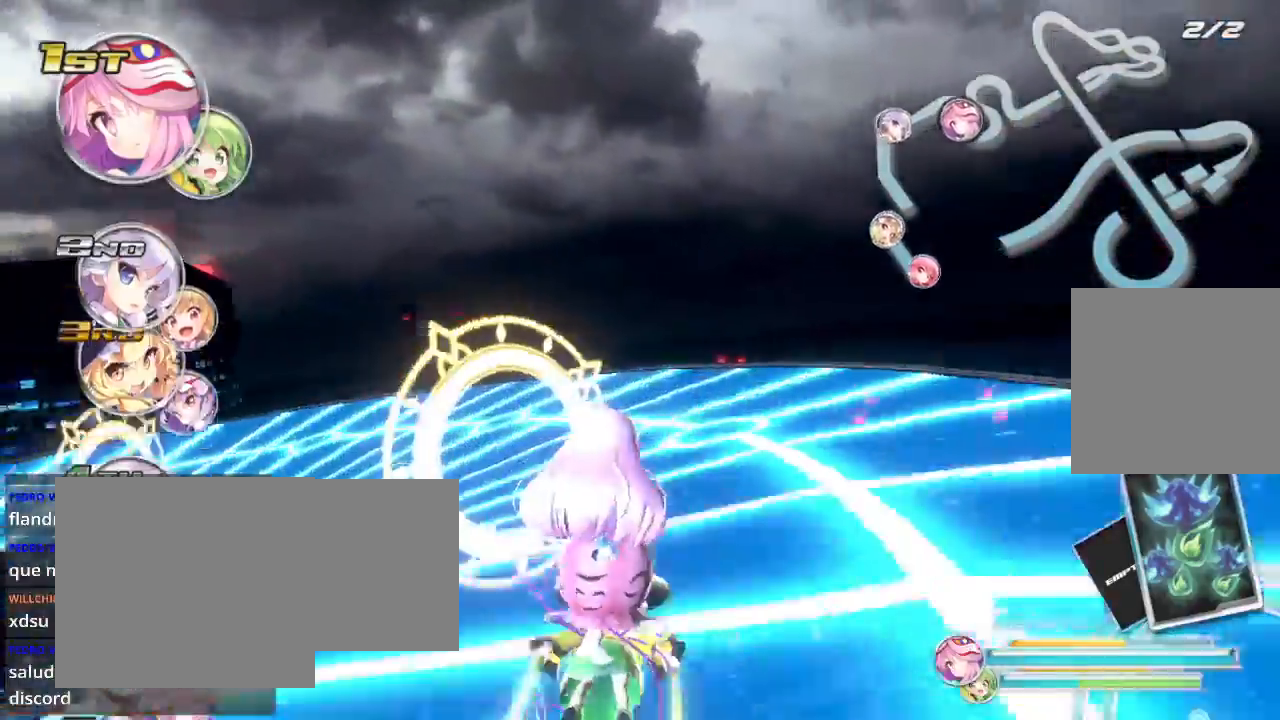
{"buttons": ["L2", "R2"], "left_stick": "left", "right_stick": "center", "events": [[133, "L2", "down"]]}
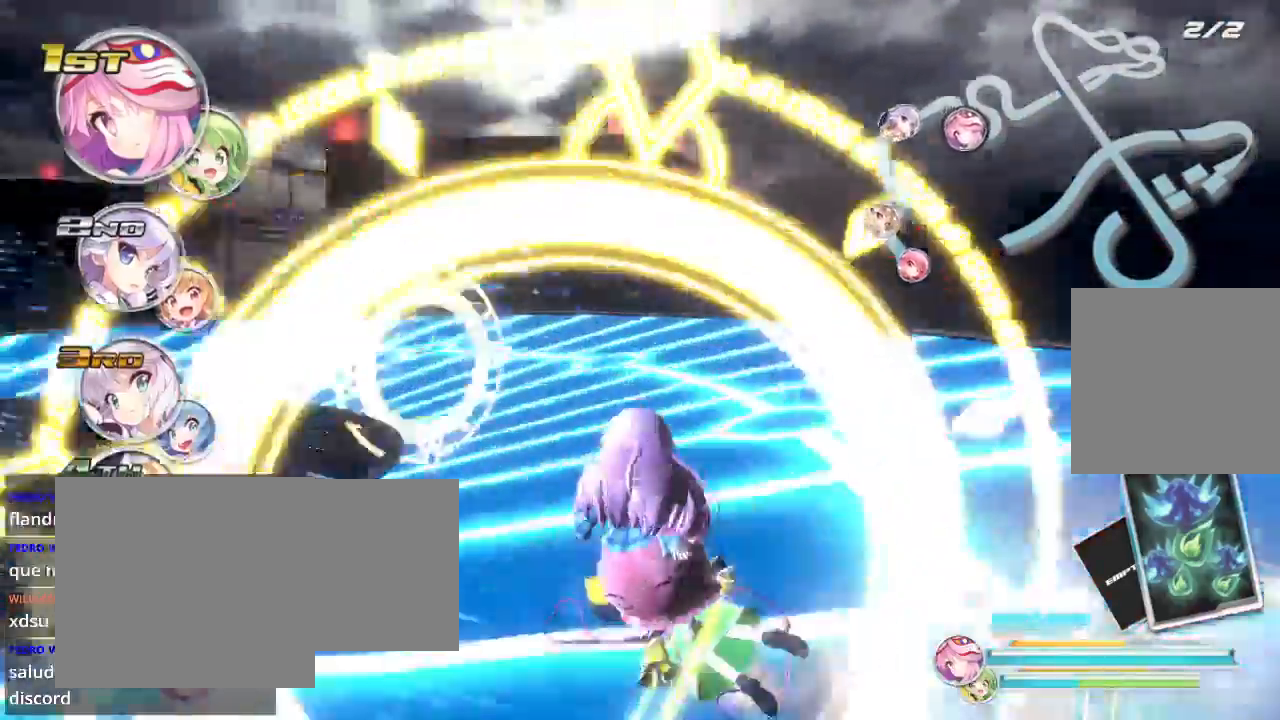
{"buttons": ["L2", "R2"], "left_stick": "left", "right_stick": "center", "events": [[133, "L2", "up"], [367, "L2", "down"]]}
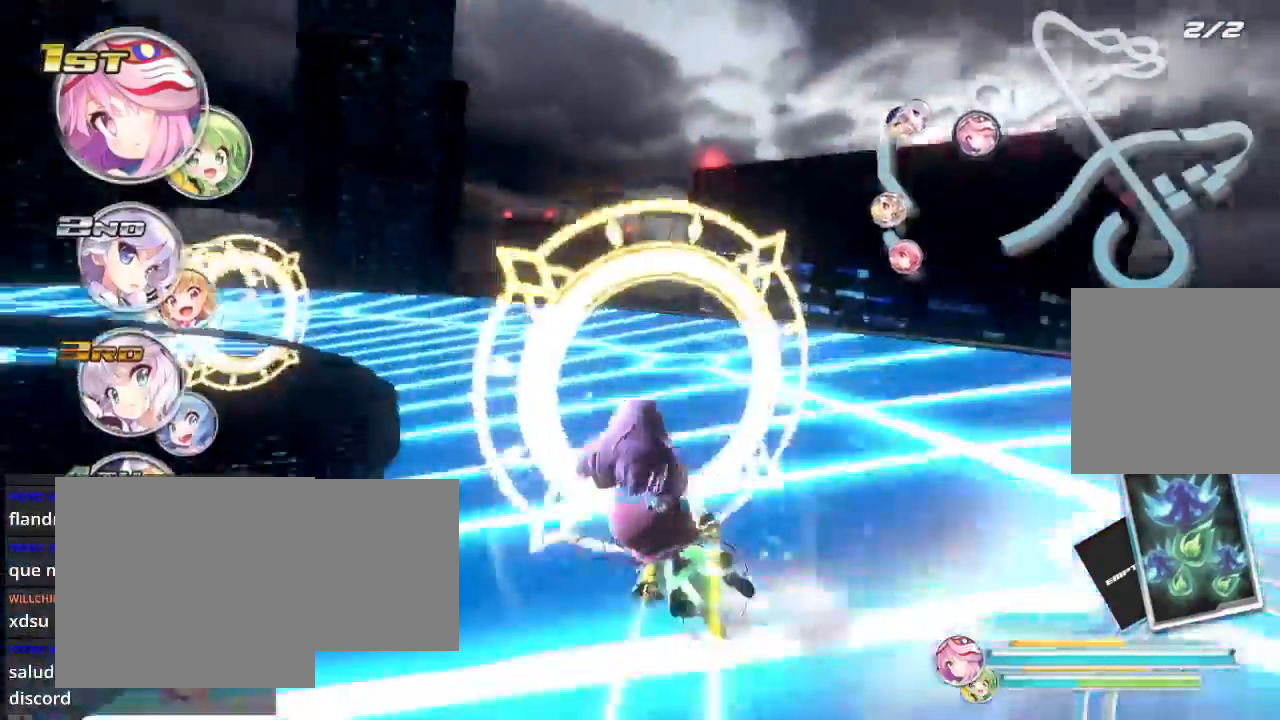
{"buttons": ["L2", "R2"], "left_stick": "left", "right_stick": "center", "events": []}
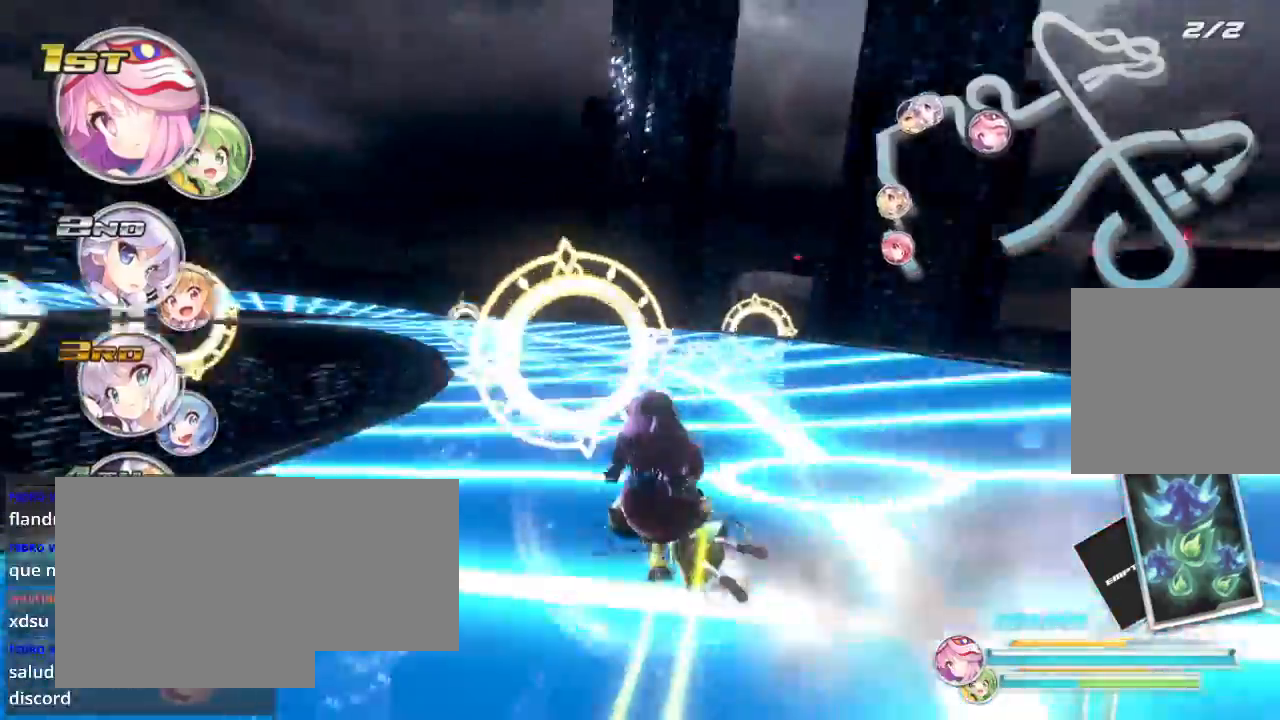
{"buttons": ["R2"], "left_stick": "left", "right_stick": "center", "events": [[167, "L2", "up"]]}
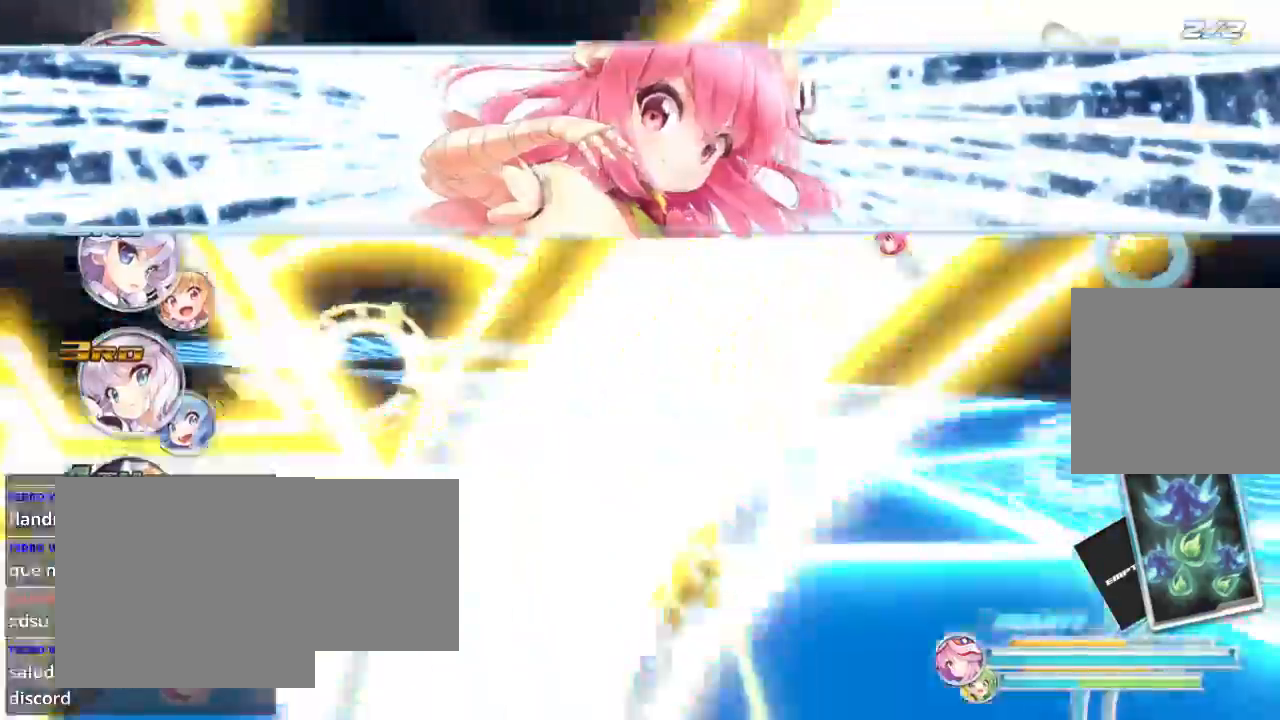
{"buttons": ["L2", "R2"], "left_stick": "left", "right_stick": "center", "events": [[33, "L2", "down"]]}
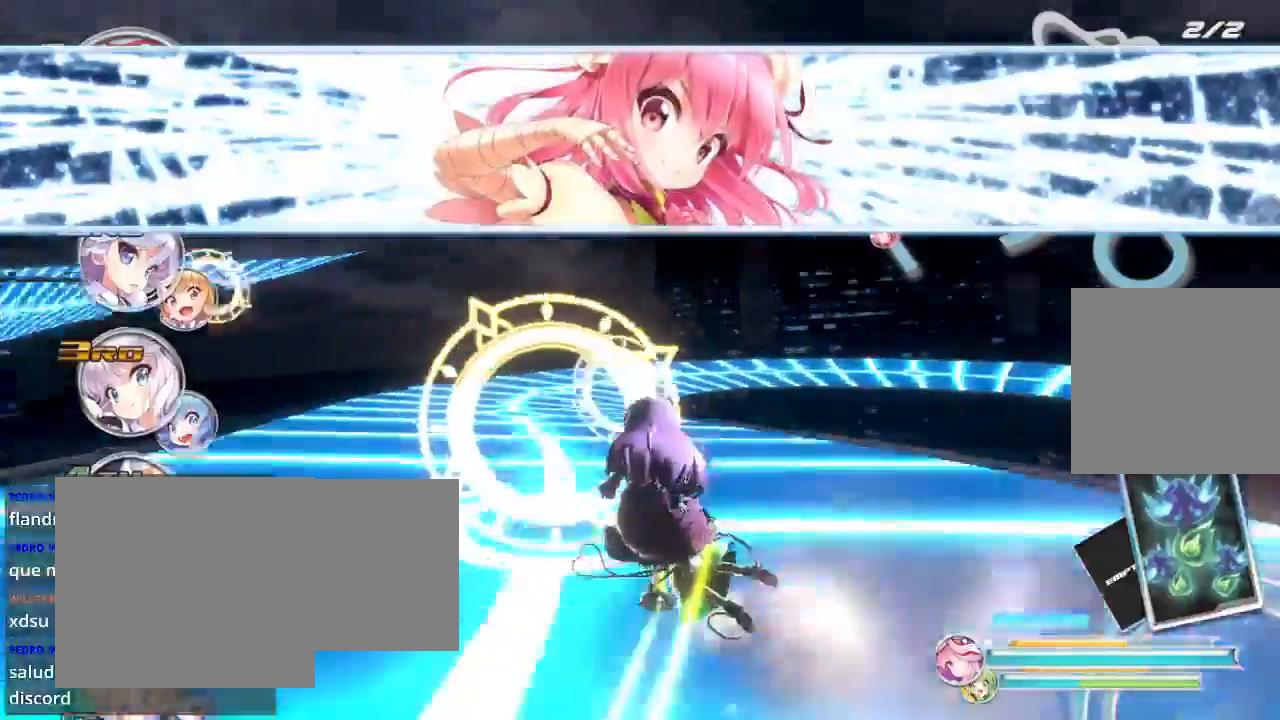
{"buttons": ["L2", "R2"], "left_stick": "right", "right_stick": "center", "events": [[133, "L2", "up"], [133, "left_stick", "center"], [200, "left_stick", "right"], [400, "L2", "down"]]}
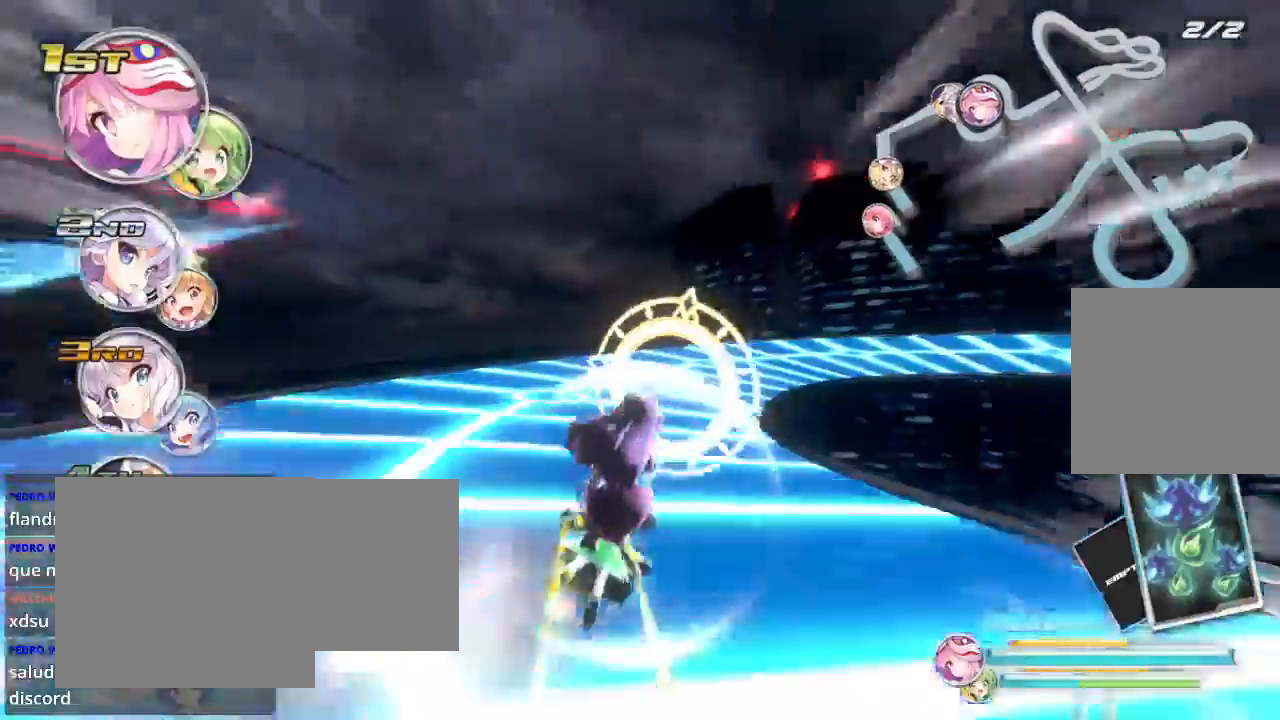
{"buttons": ["L2", "R2"], "left_stick": "right", "right_stick": "center", "events": [[33, "left_stick", "center"], [100, "L2", "up"], [233, "L2", "down"], [233, "left_stick", "right"]]}
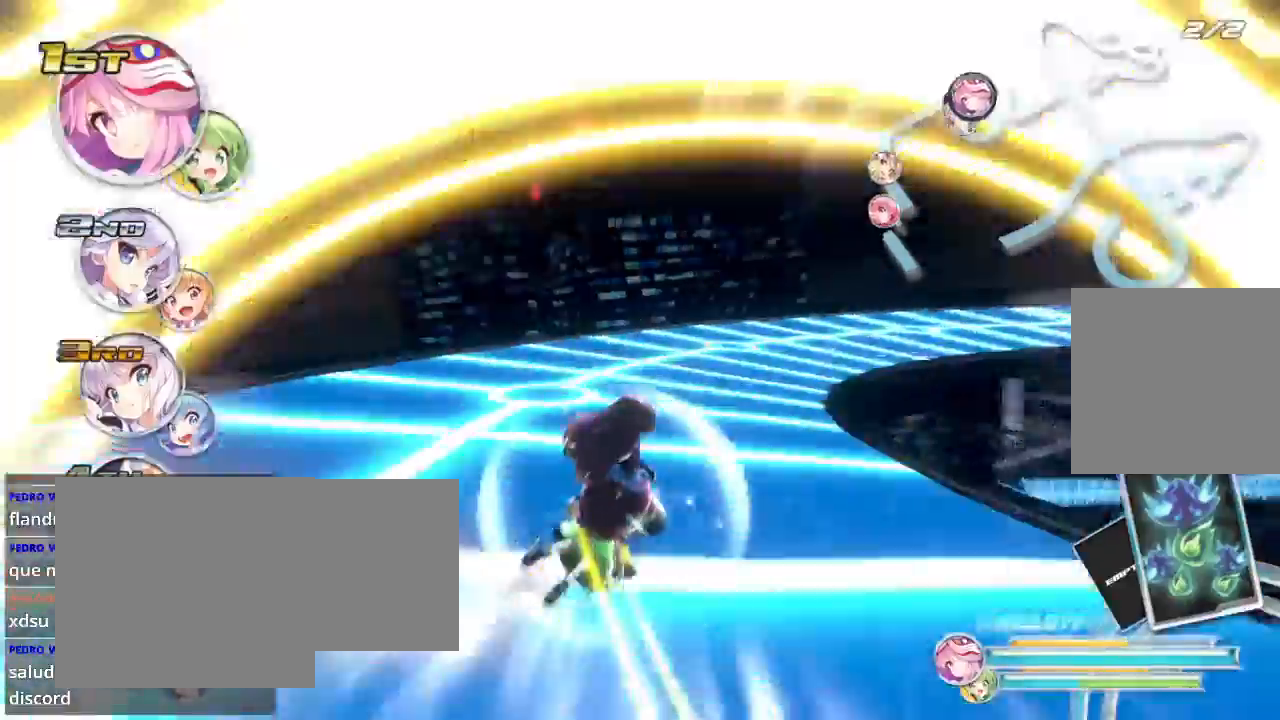
{"buttons": ["L2", "R2"], "left_stick": "right", "right_stick": "center", "events": [[133, "L2", "up"], [233, "L2", "down"]]}
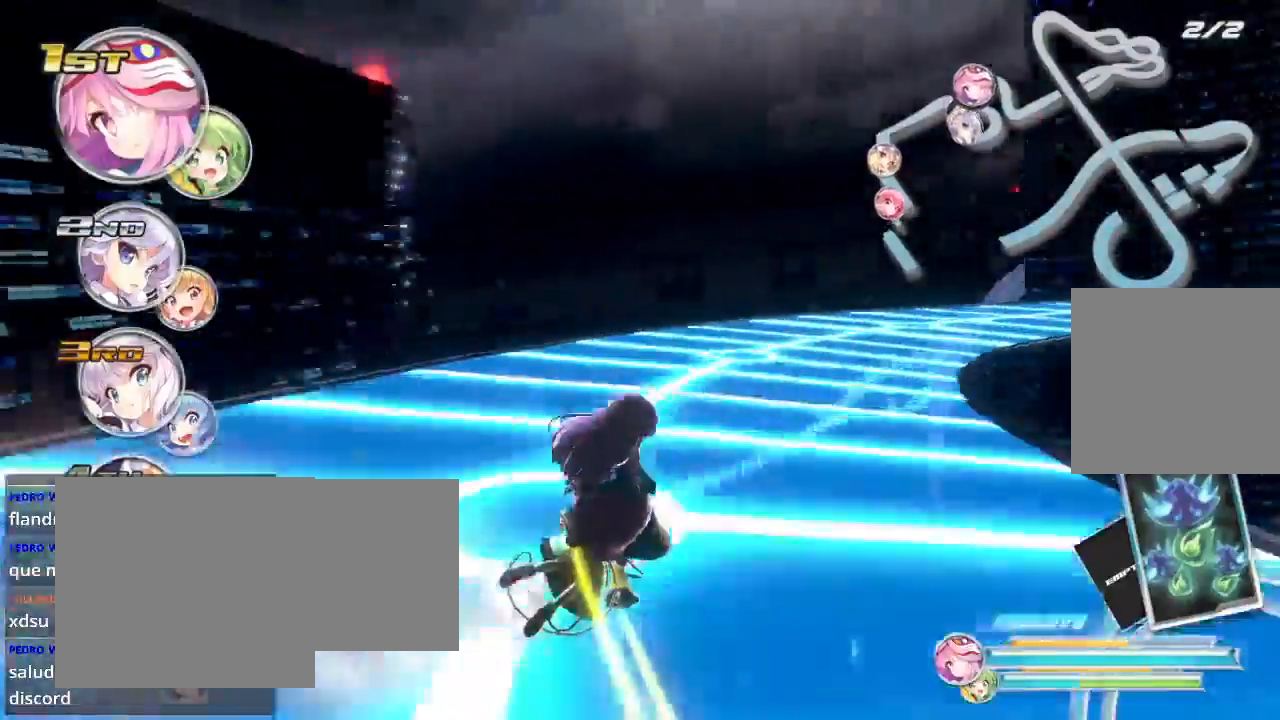
{"buttons": ["L2", "R2"], "left_stick": "right", "right_stick": "center"}
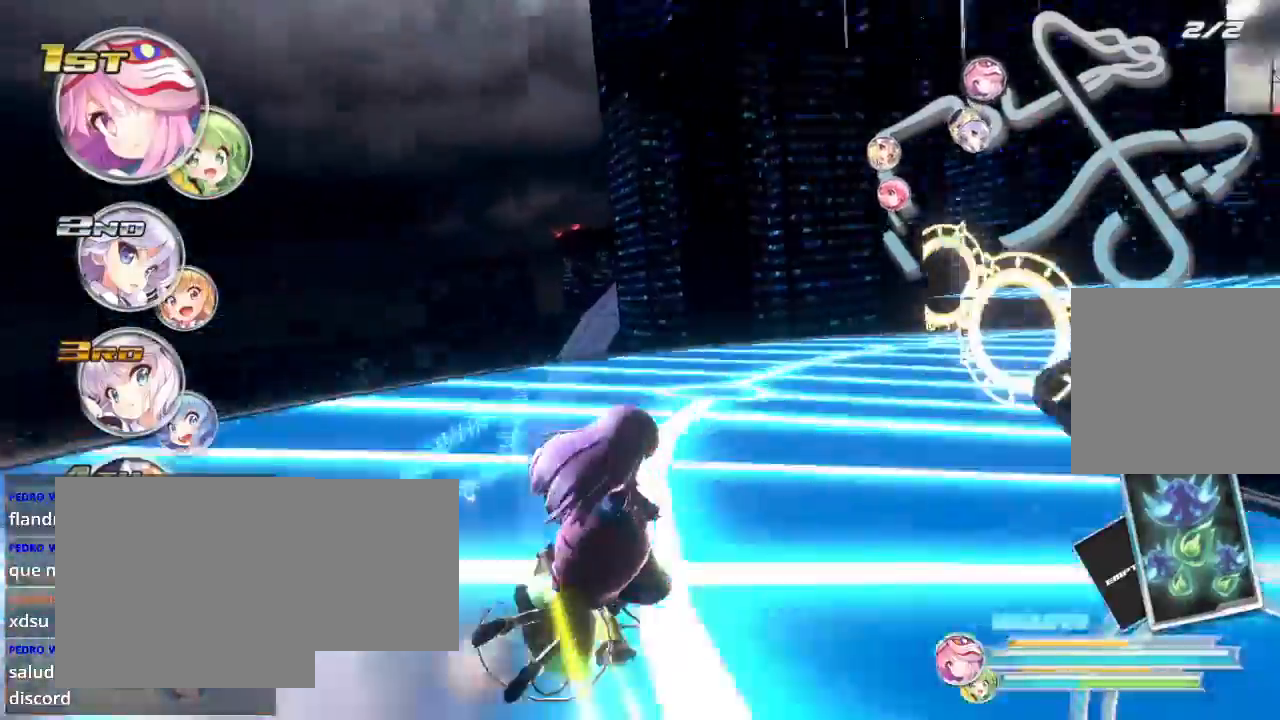
{"buttons": ["L2", "R2"], "left_stick": "right", "right_stick": "center", "events": [[233, "L2", "up"], [467, "L2", "down"]]}
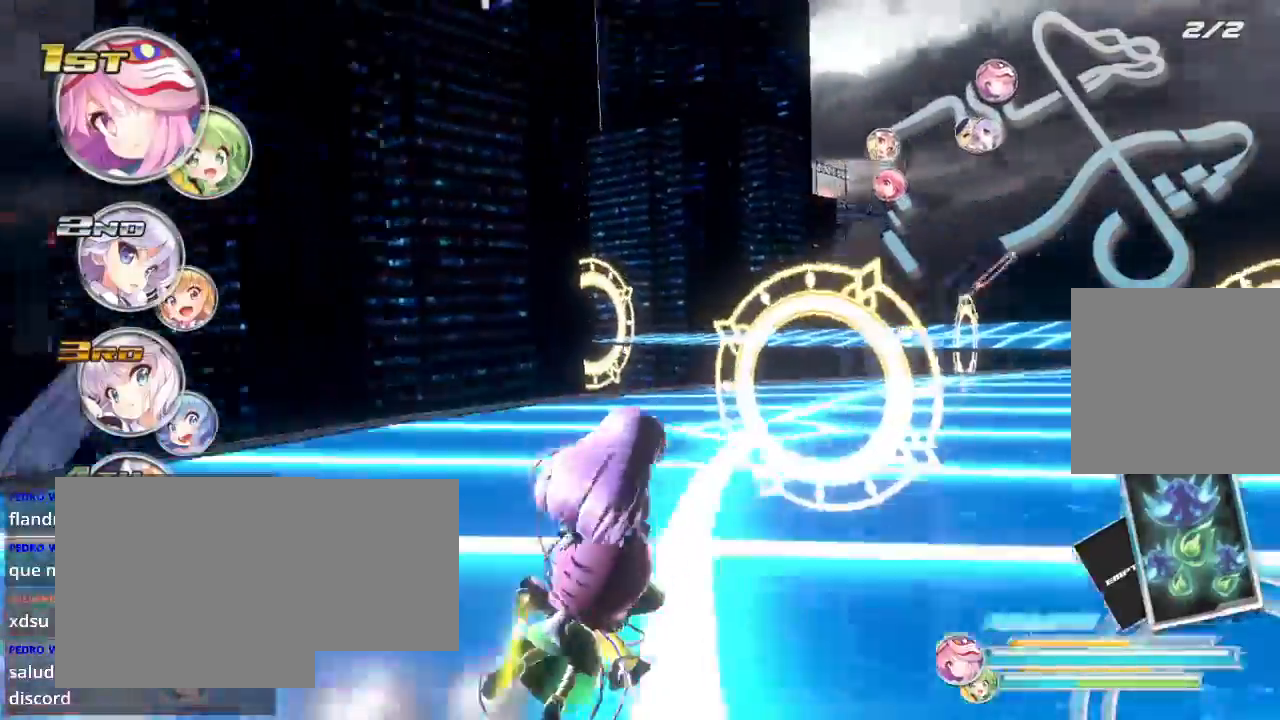
{"buttons": ["L2", "R2"], "left_stick": "right", "right_stick": "center", "events": []}
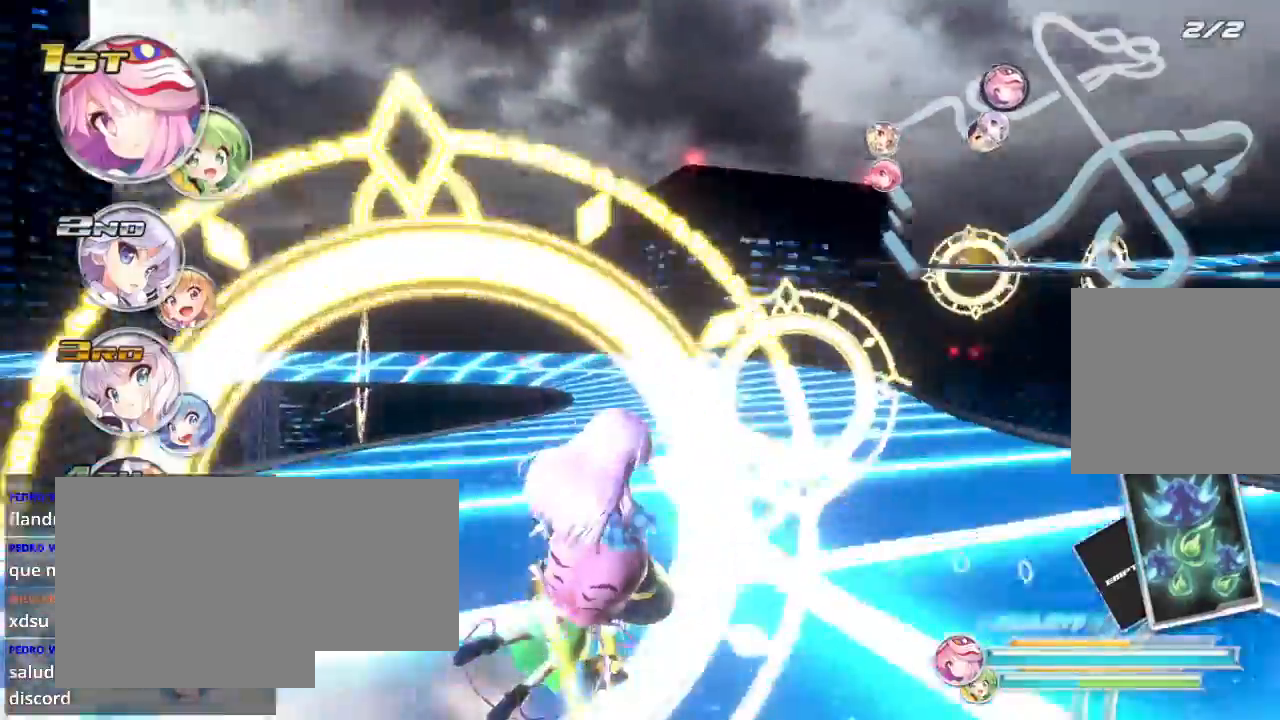
{"buttons": ["L2", "R2"], "left_stick": "left", "right_stick": "center", "events": [[100, "L2", "up"], [100, "left_stick", "center"], [400, "left_stick", "left"], [467, "L2", "down"]]}
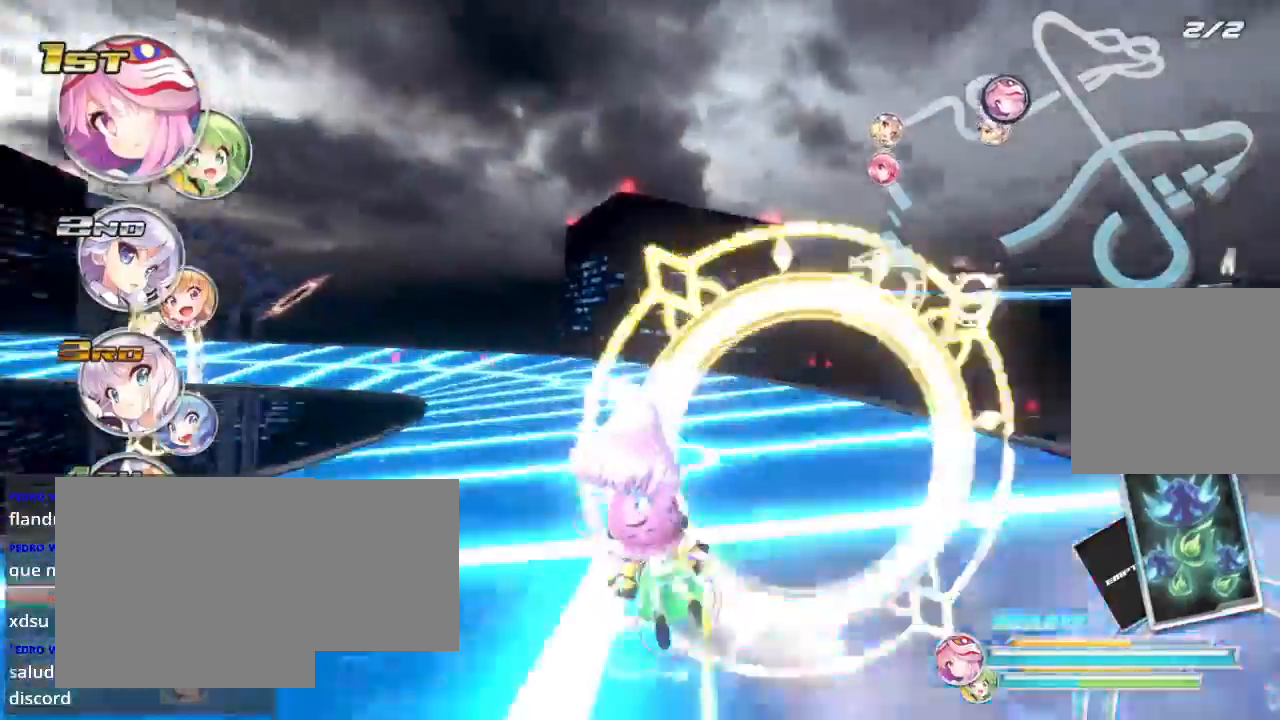
{"buttons": ["L2", "R2"], "left_stick": "left", "right_stick": "center", "events": []}
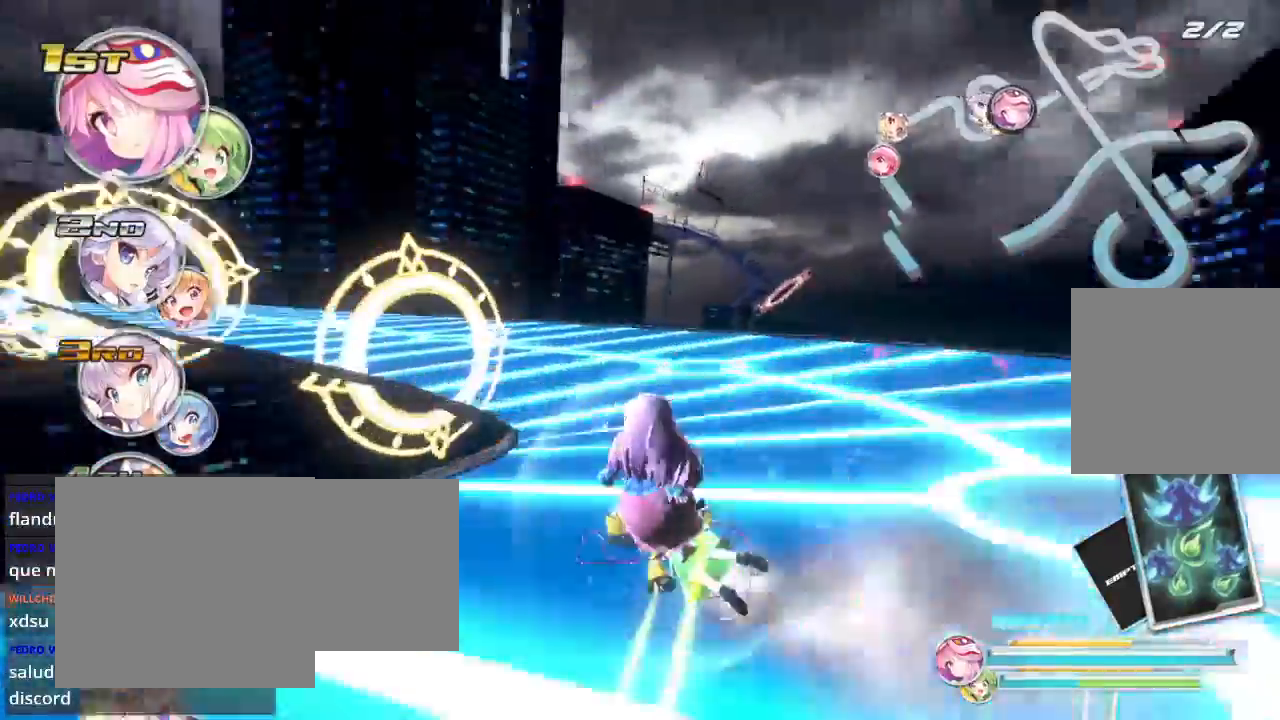
{"buttons": ["R2"], "left_stick": "left", "right_stick": "center", "events": [[500, "L2", "up"]]}
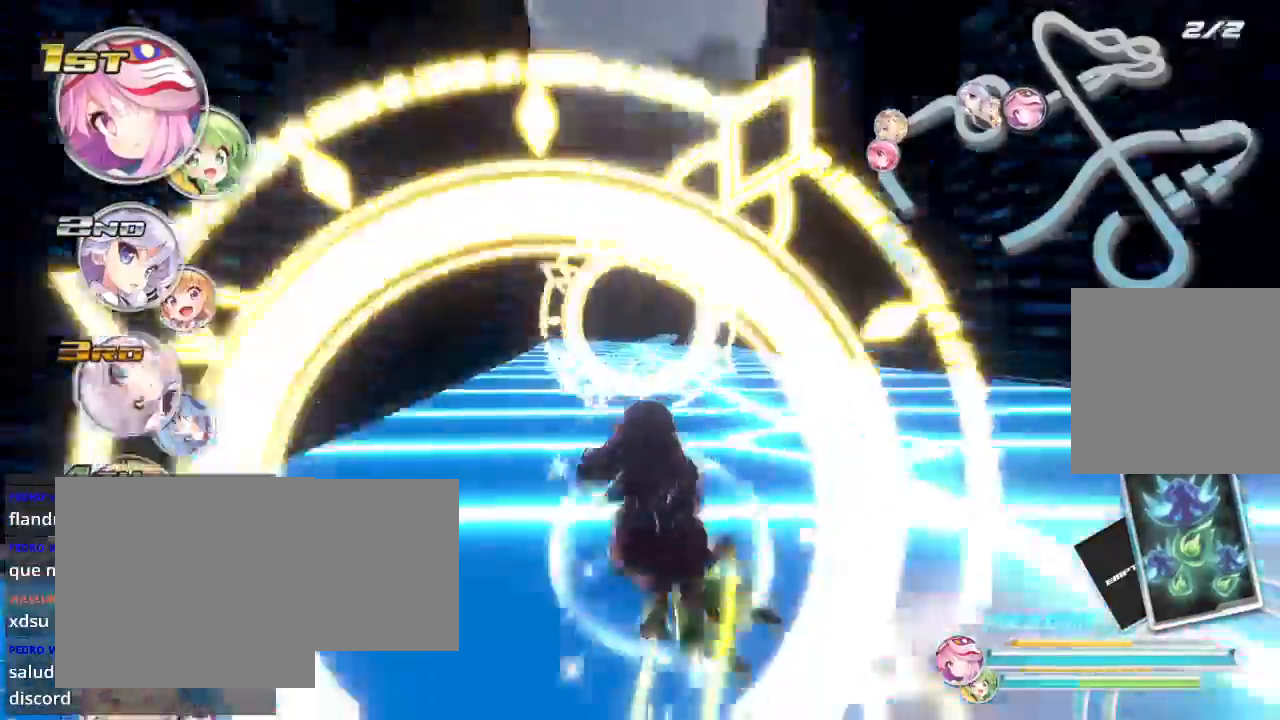
{"buttons": ["R2"], "left_stick": "center", "right_stick": "center", "events": [[233, "left_stick", "center"], [300, "left_stick", "right"], [433, "left_stick", "center"]]}
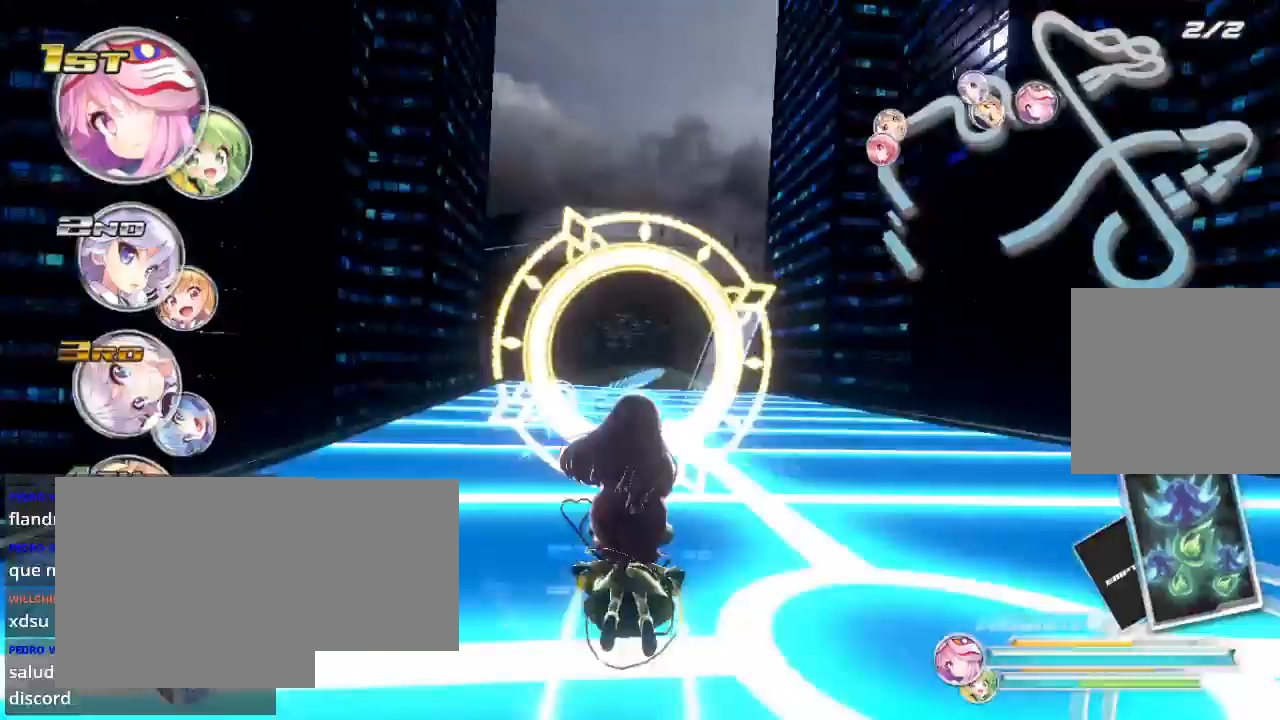
{"buttons": ["R2"], "left_stick": "center", "right_stick": "center", "events": [[233, "left_stick", "right"], [400, "left_stick", "center"]]}
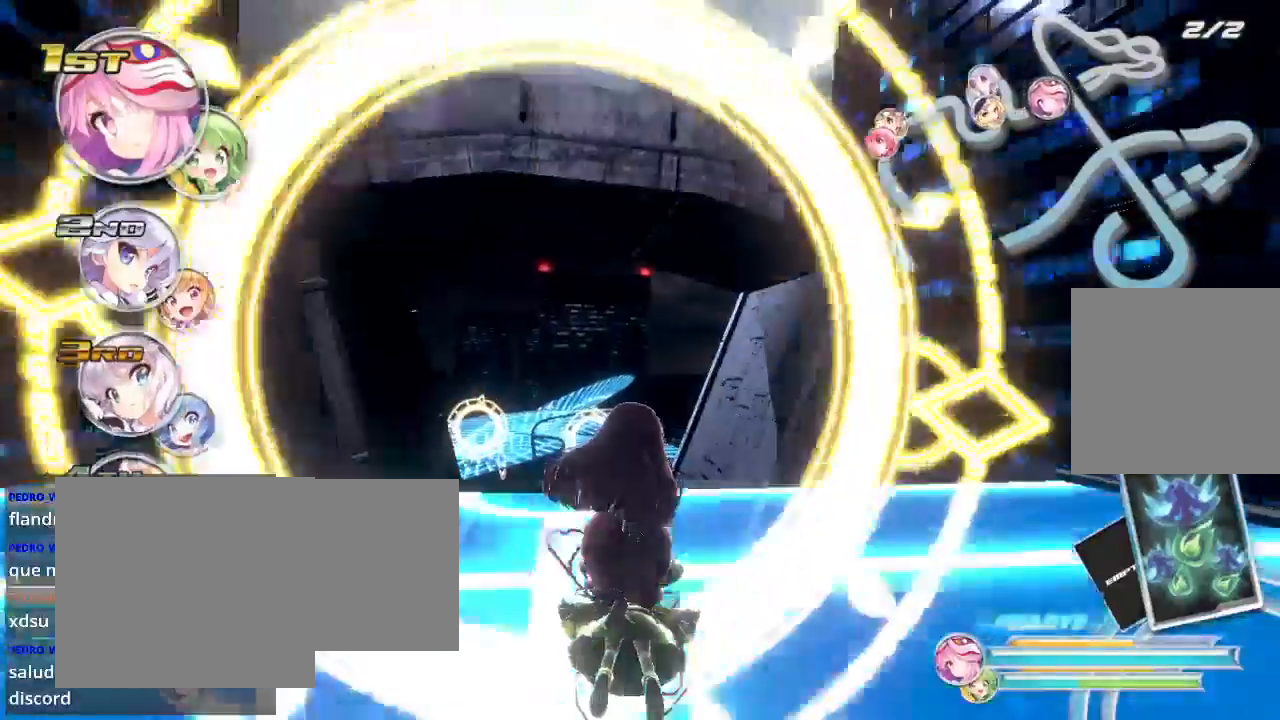
{"buttons": ["R2"], "left_stick": "right", "right_stick": "center", "events": [[100, "left_stick", "left"], [233, "left_stick", "down-left"], [367, "left_stick", "down-right"], [433, "left_stick", "right"]]}
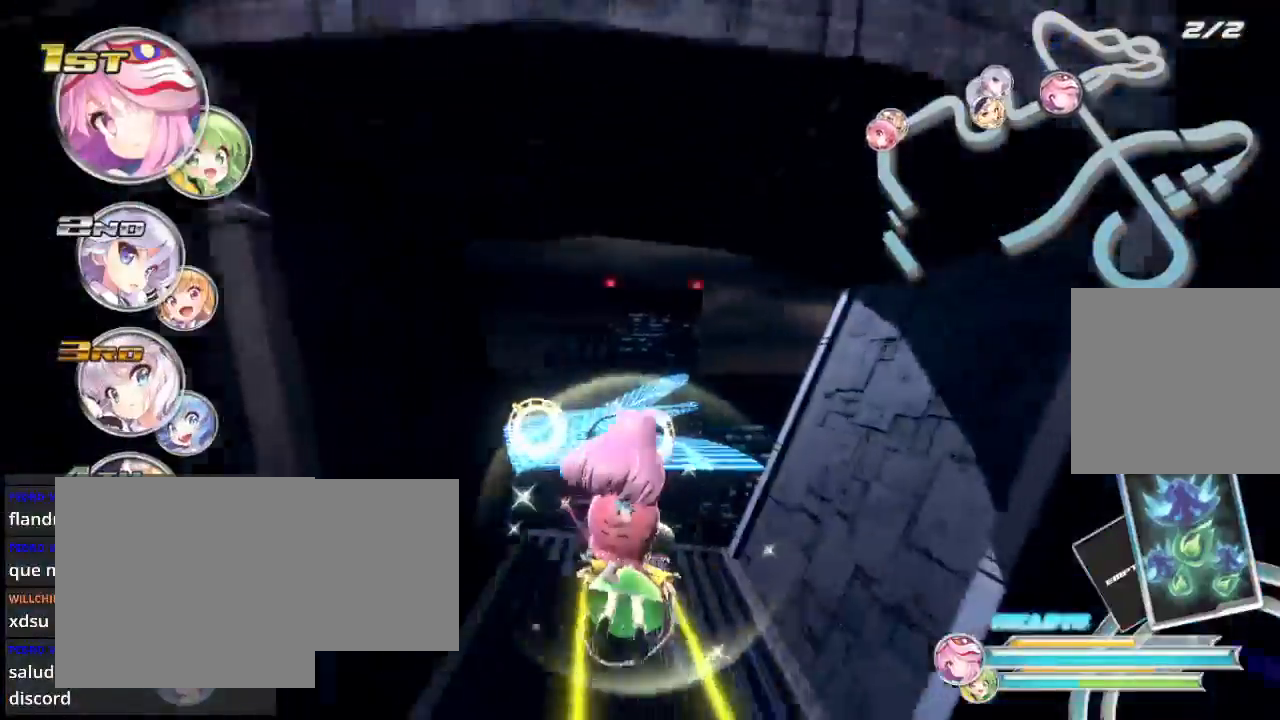
{"buttons": ["R2"], "left_stick": "left", "right_stick": "center", "events": [[300, "left_stick", "left"]]}